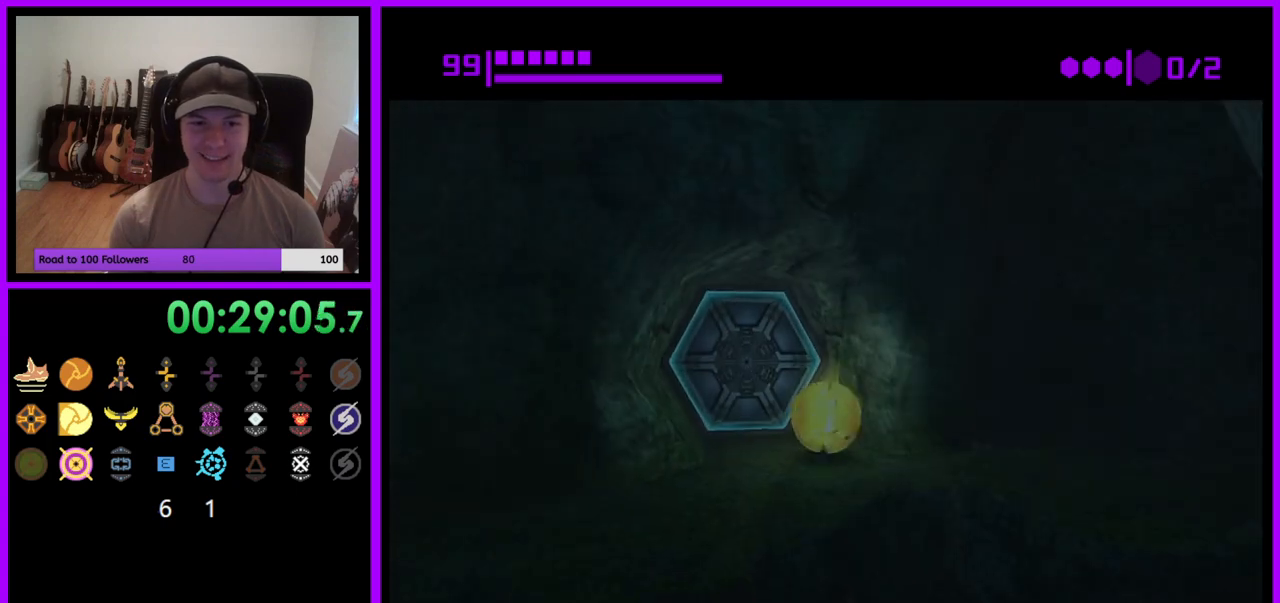
Gameplay with a controller (Nintendo layout); each line is a JSON object with the inputs held at the frame after it. "events" lists button and stick changes between this image and that frame as [ms after this image, input, new state], when the widget could be followed in between. Not read: L3 R3 START Z.
{"buttons": [], "left_stick": "down", "right_stick": "center", "events": [[117, "left_stick", "left"], [300, "A", "down"], [333, "left_stick", "up"], [400, "A", "up"], [400, "left_stick", "right"], [467, "left_stick", "down"]]}
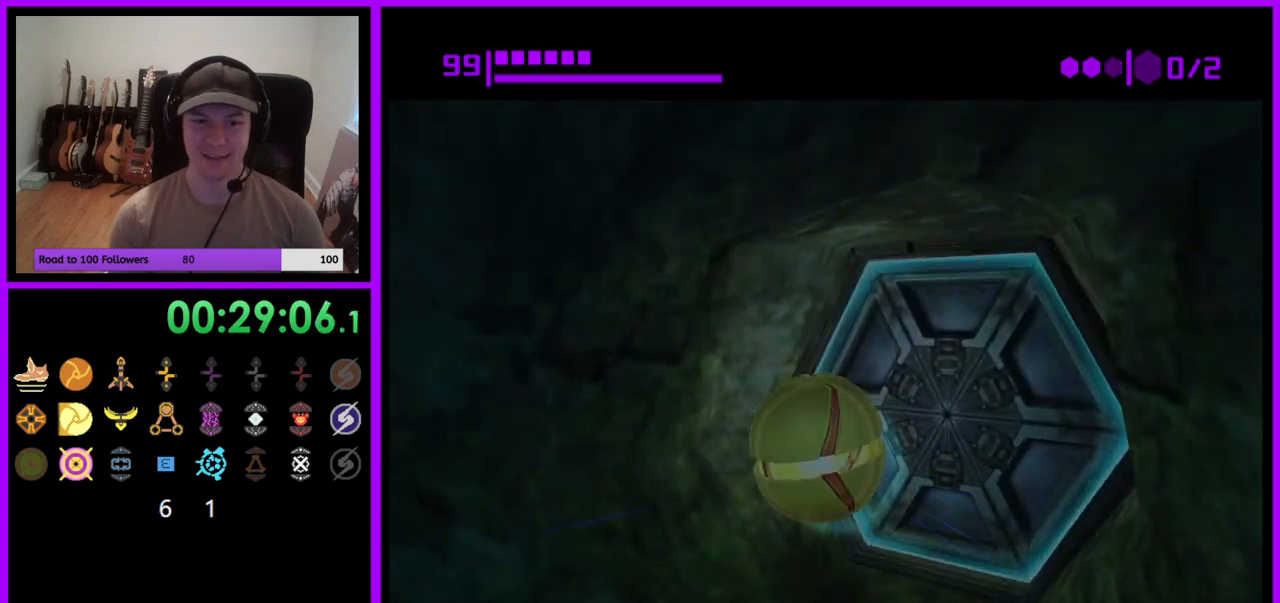
{"buttons": [], "left_stick": "center", "right_stick": "center", "events": [[233, "left_stick", "center"], [283, "left_stick", "up"], [450, "left_stick", "center"]]}
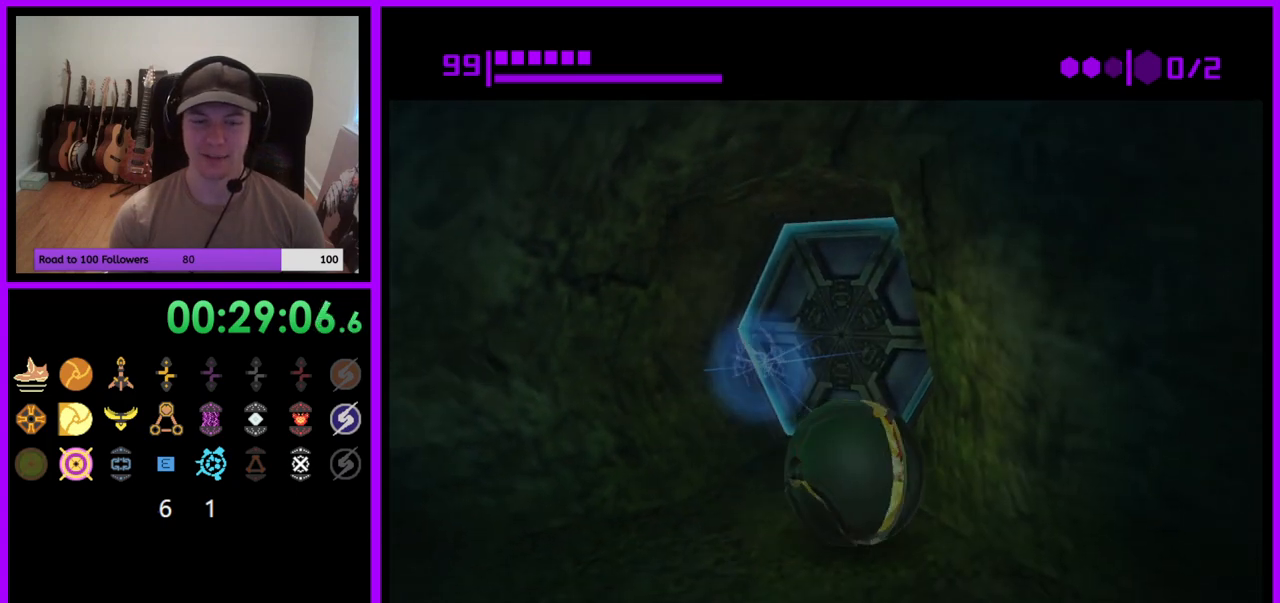
{"buttons": [], "left_stick": "center", "right_stick": "center", "events": [[233, "left_stick", "up-left"], [350, "left_stick", "center"]]}
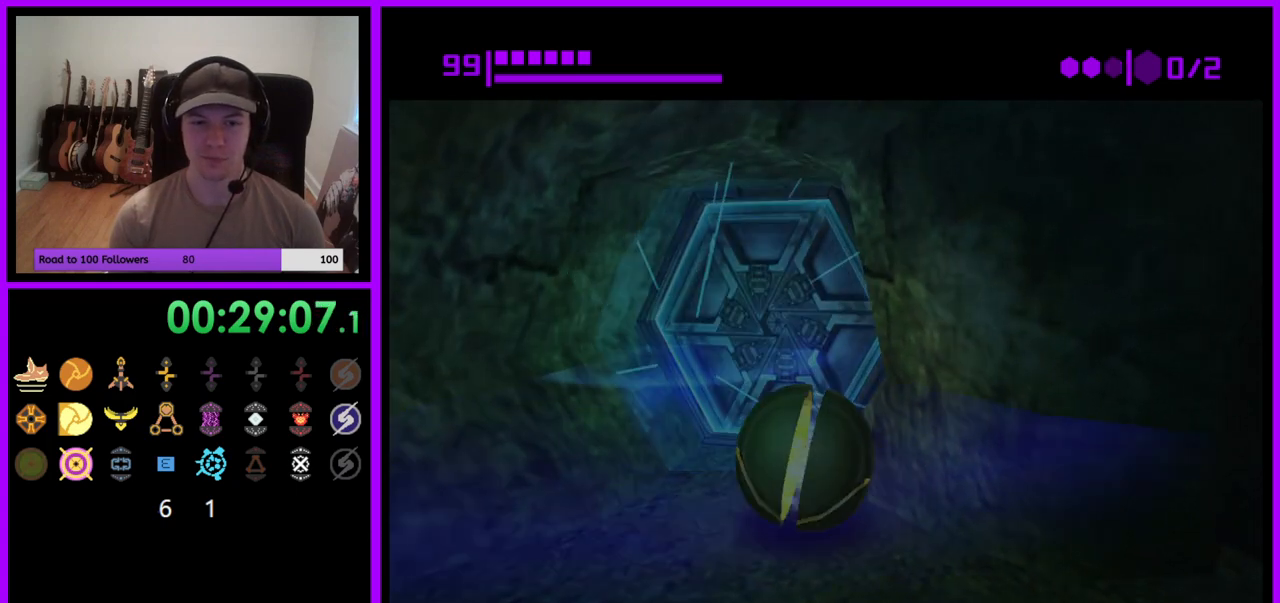
{"buttons": ["B"], "left_stick": "up", "right_stick": "center", "events": [[350, "left_stick", "up"], [433, "B", "down"]]}
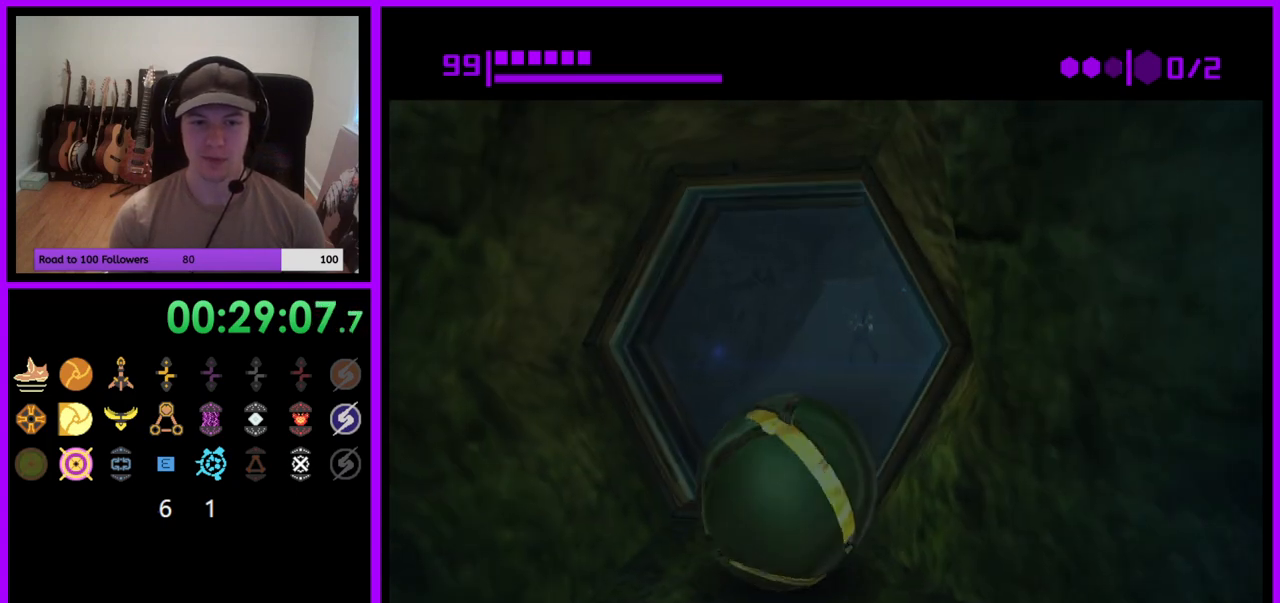
{"buttons": ["B"], "left_stick": "up", "right_stick": "center", "events": [[217, "left_stick", "up-right"], [350, "left_stick", "up"]]}
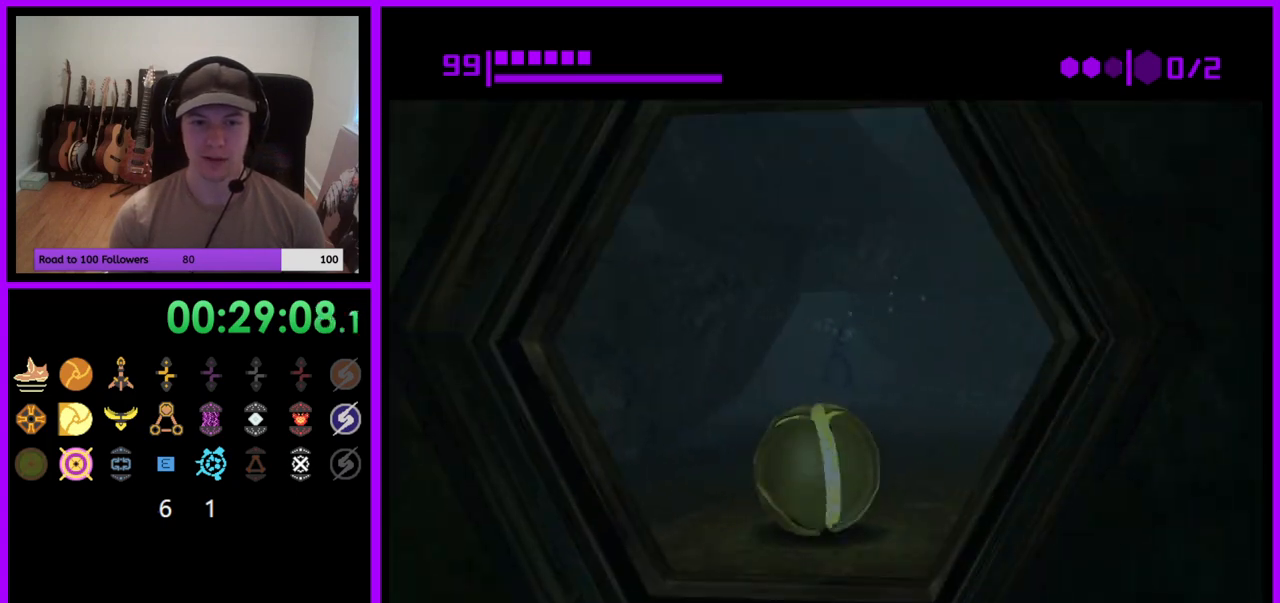
{"buttons": ["B"], "left_stick": "left", "right_stick": "center", "events": [[183, "B", "up"], [283, "left_stick", "up-left"], [450, "B", "down"], [450, "left_stick", "left"]]}
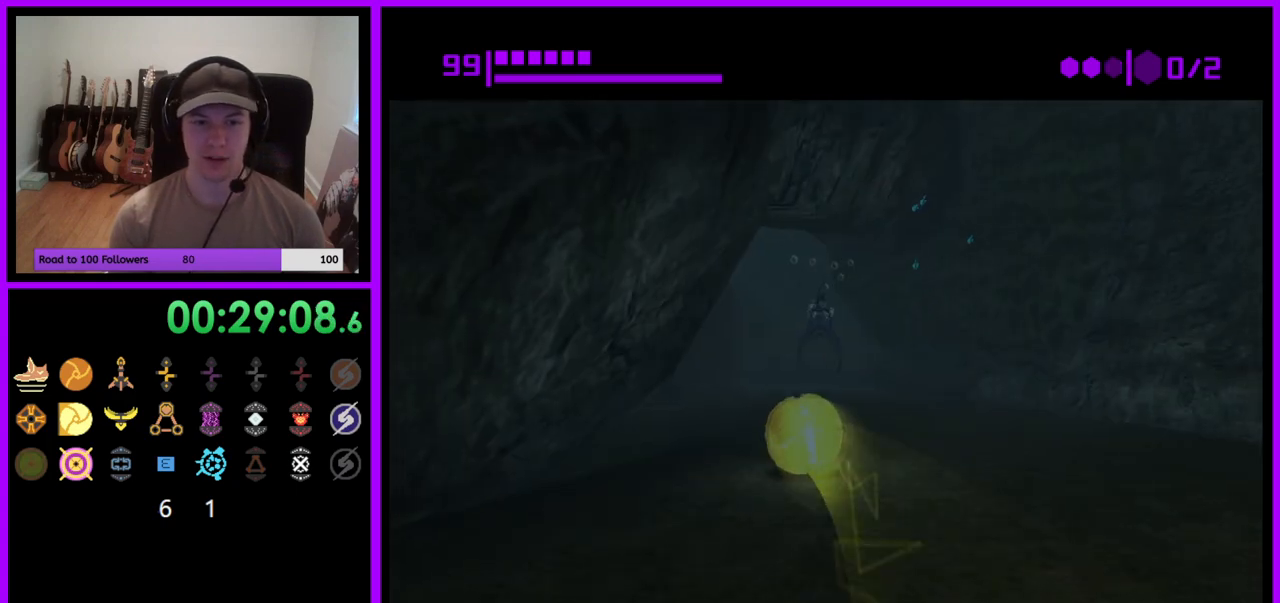
{"buttons": ["B"], "left_stick": "down-left", "right_stick": "center", "events": [[267, "left_stick", "down-left"]]}
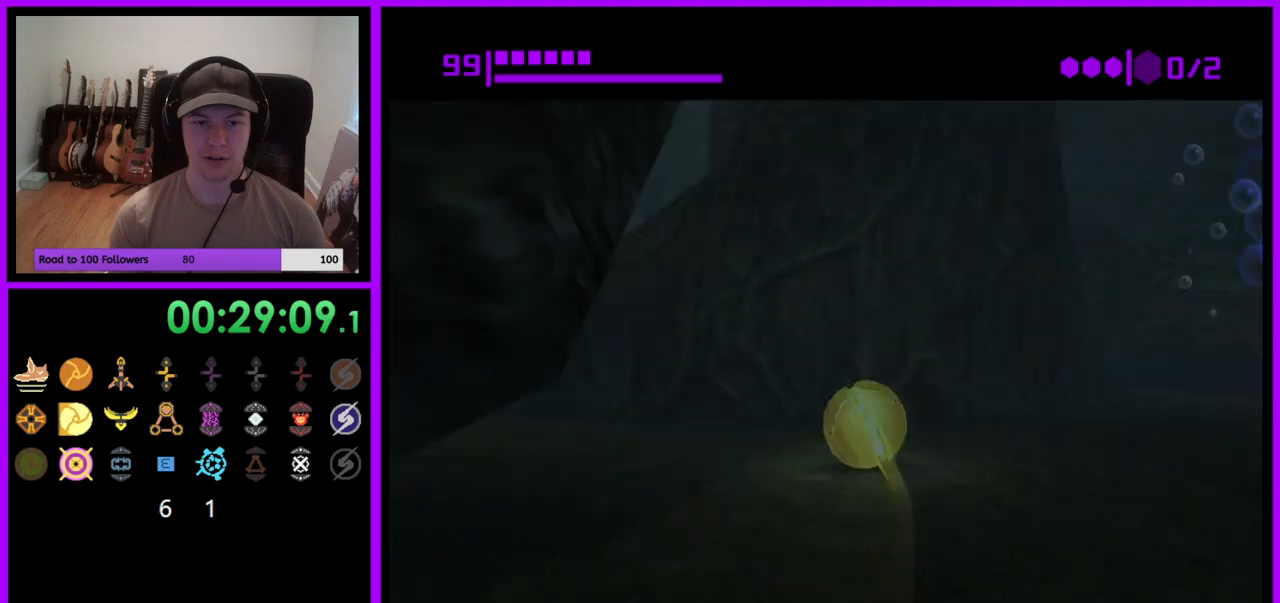
{"buttons": [], "left_stick": "up", "right_stick": "center", "events": [[183, "left_stick", "left"], [433, "B", "up"], [483, "left_stick", "up"]]}
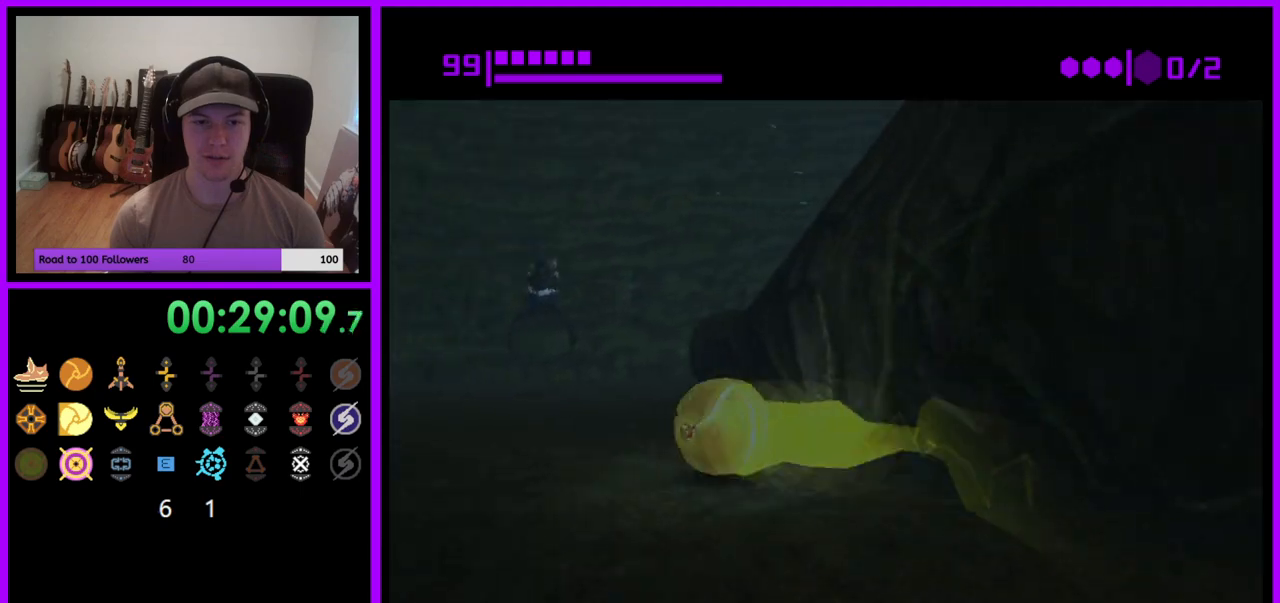
{"buttons": [], "left_stick": "down-right", "right_stick": "center", "events": [[50, "left_stick", "up-right"], [100, "X", "down"], [150, "left_stick", "right"], [217, "X", "up"], [383, "left_stick", "down-right"]]}
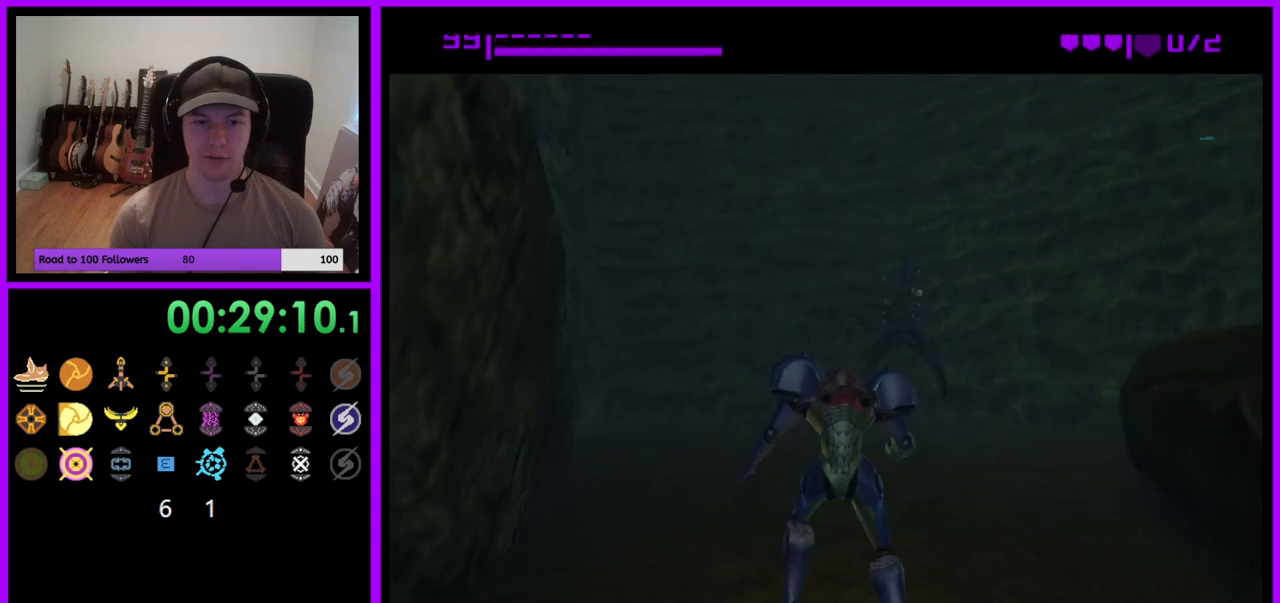
{"buttons": [], "left_stick": "right", "right_stick": "center", "events": [[150, "left_stick", "right"]]}
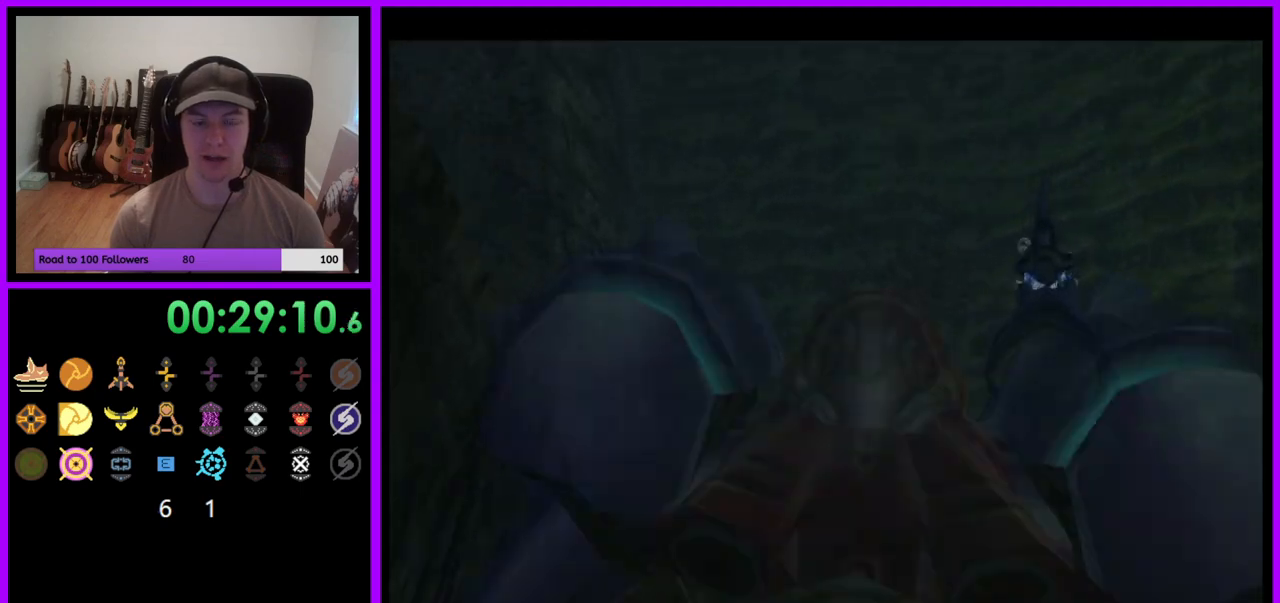
{"buttons": [], "left_stick": "right", "right_stick": "center", "events": []}
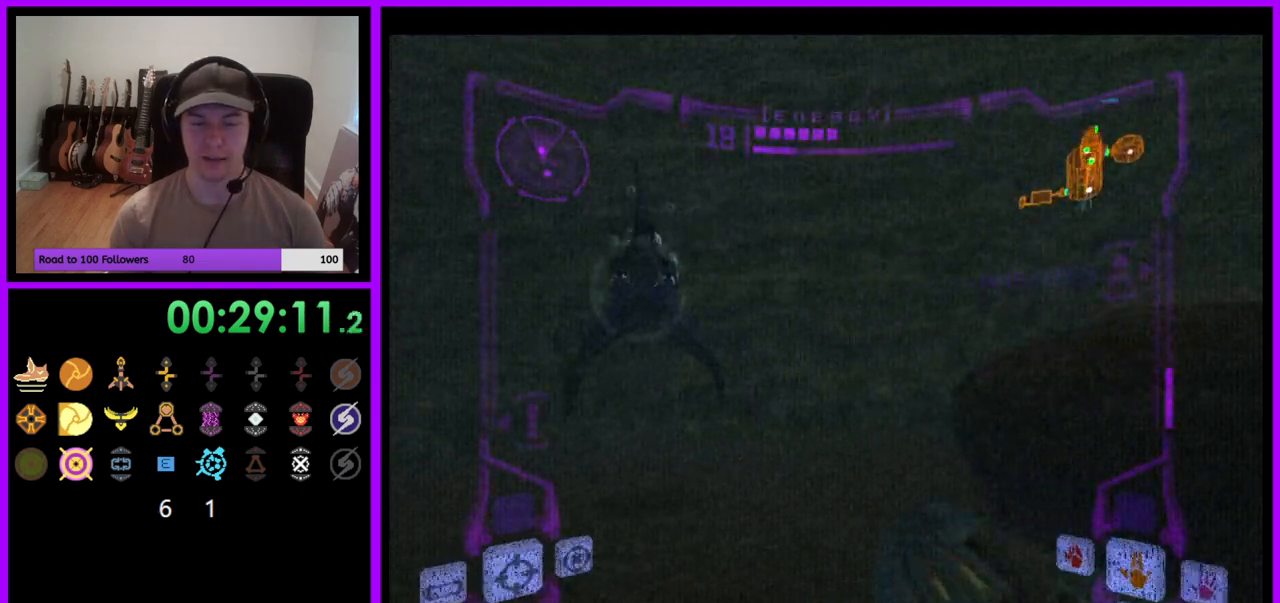
{"buttons": [], "left_stick": "up-right", "right_stick": "center", "events": [[200, "B", "down"], [200, "left_stick", "up-right"], [250, "L1", "down"], [300, "B", "up"], [417, "L1", "up"]]}
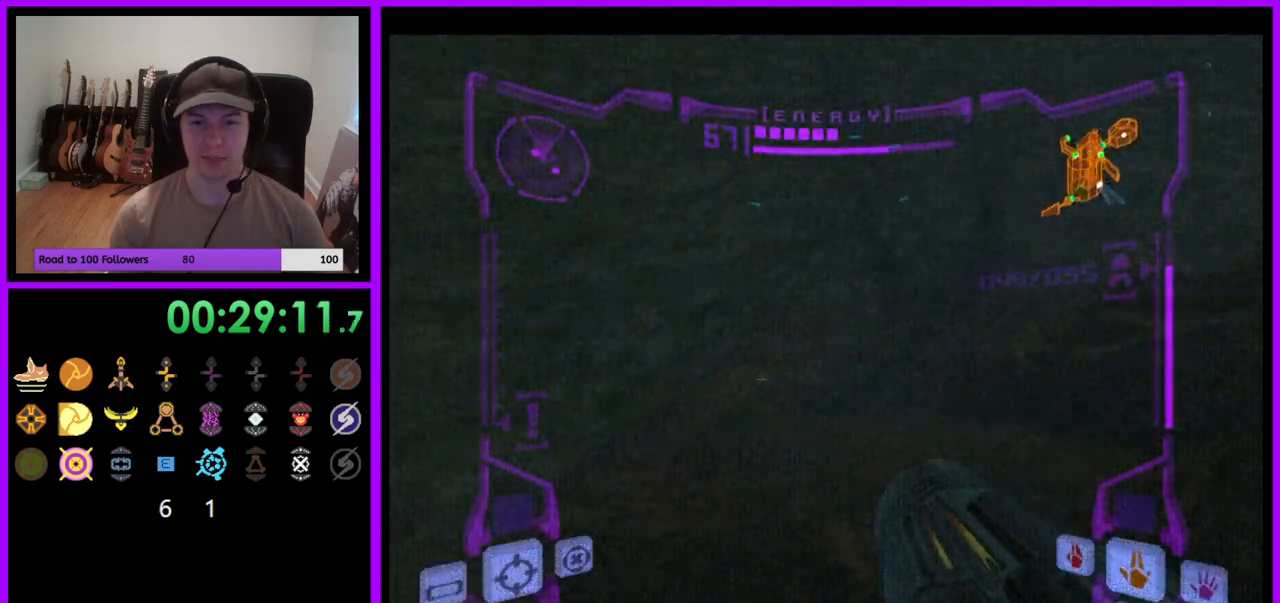
{"buttons": [], "left_stick": "up-right", "right_stick": "center", "events": []}
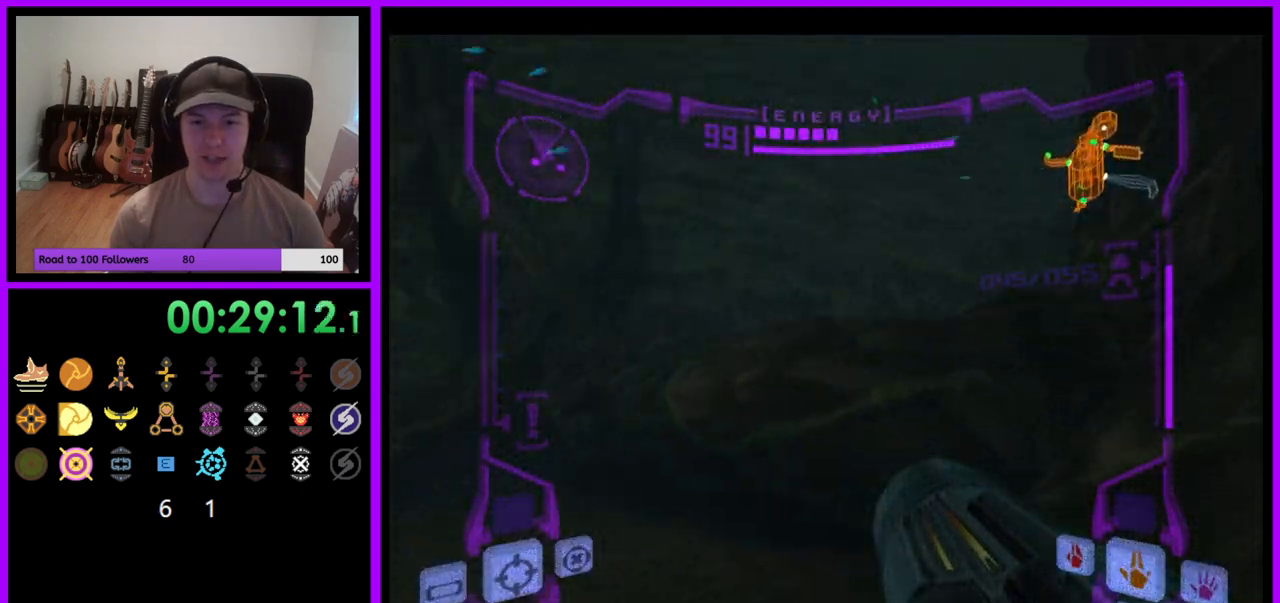
{"buttons": [], "left_stick": "up", "right_stick": "center", "events": [[150, "L1", "down"], [167, "left_stick", "up"], [183, "B", "down"], [283, "B", "up"], [400, "L1", "up"]]}
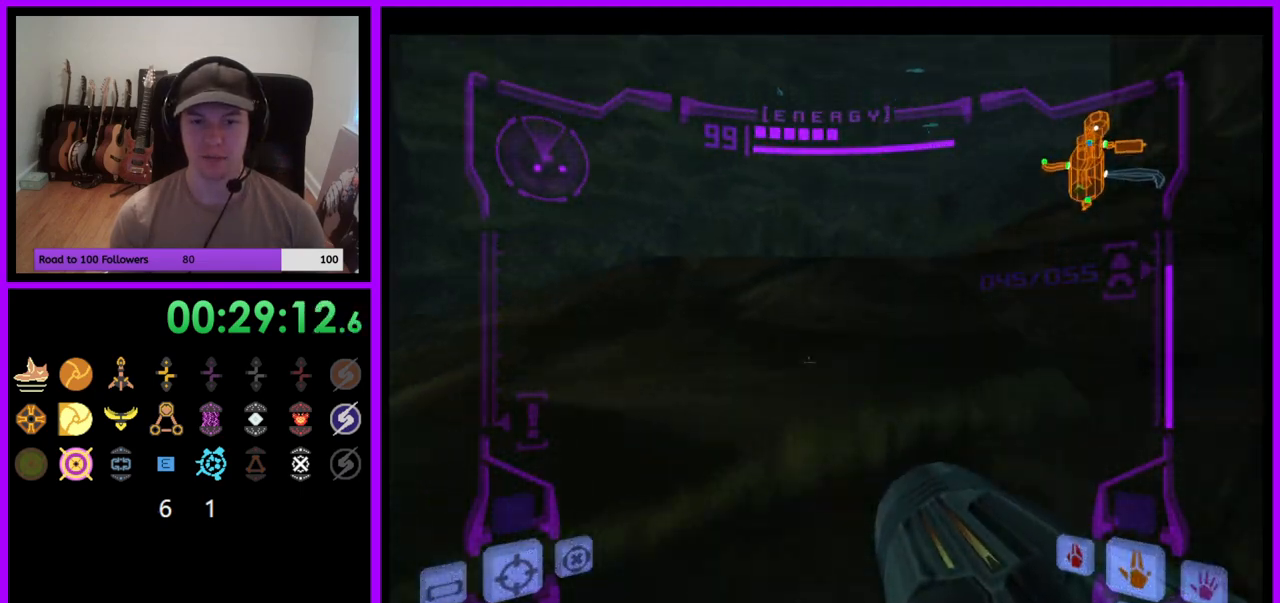
{"buttons": [], "left_stick": "center", "right_stick": "center", "events": [[33, "left_stick", "up-right"], [183, "B", "down"], [267, "B", "up"], [400, "left_stick", "center"]]}
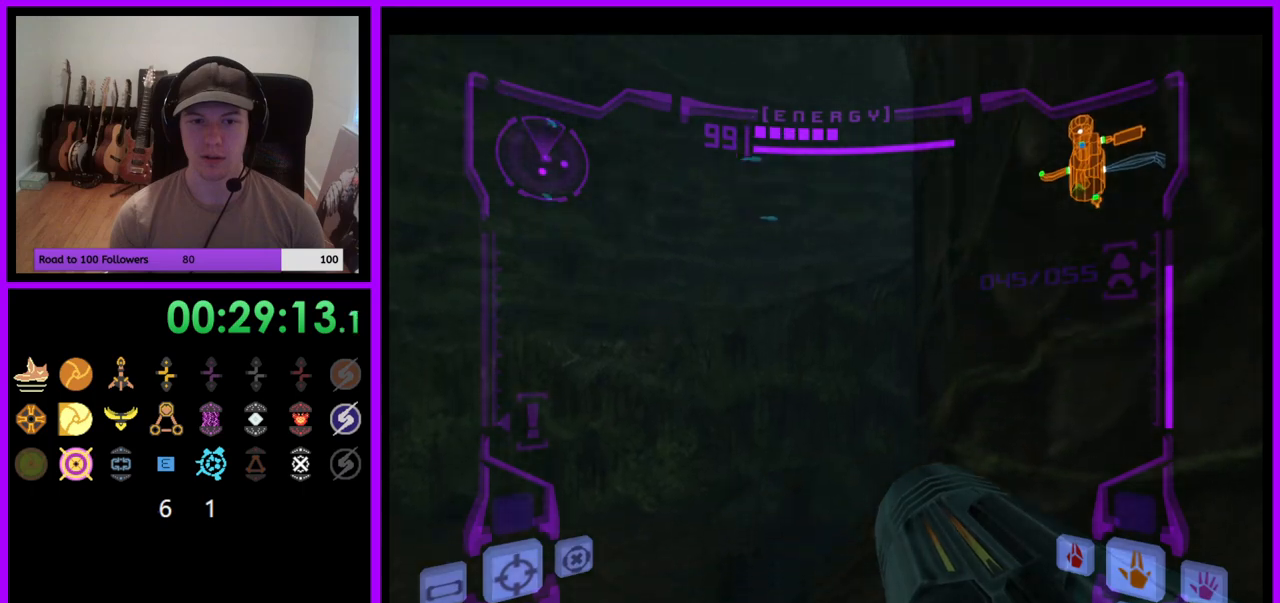
{"buttons": ["B", "L1"], "left_stick": "up-left", "right_stick": "center", "events": [[83, "L1", "down"], [133, "left_stick", "up-left"], [500, "B", "down"]]}
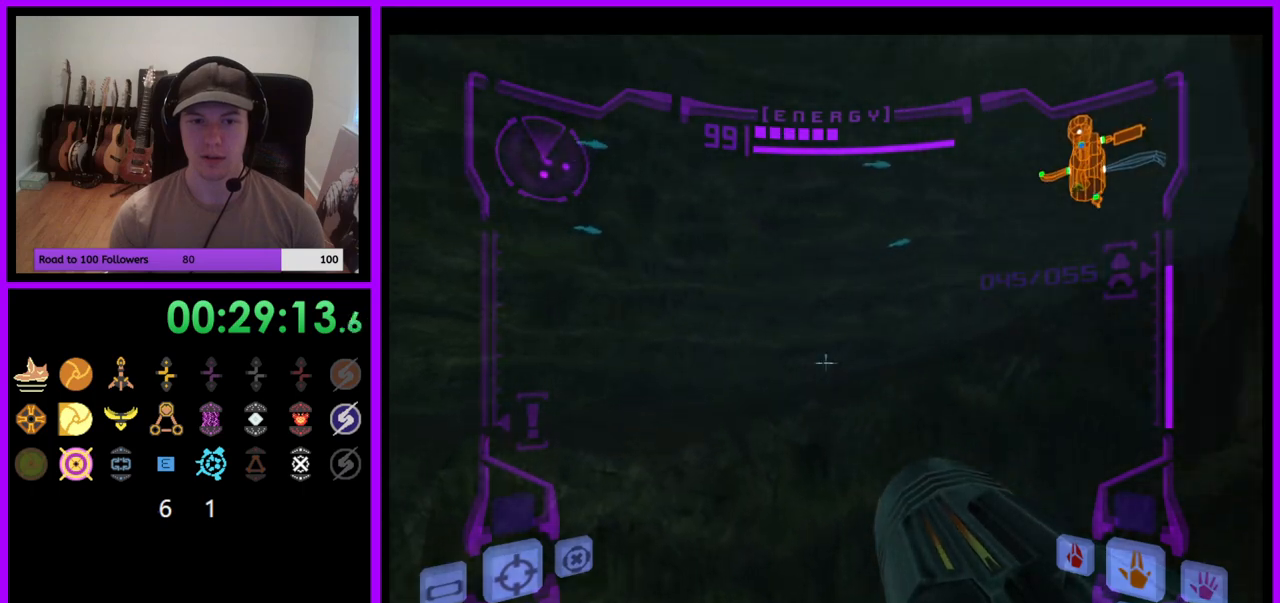
{"buttons": [], "left_stick": "right", "right_stick": "center", "events": [[50, "left_stick", "up"], [83, "B", "up"], [167, "L1", "up"], [217, "left_stick", "up-right"], [333, "left_stick", "right"]]}
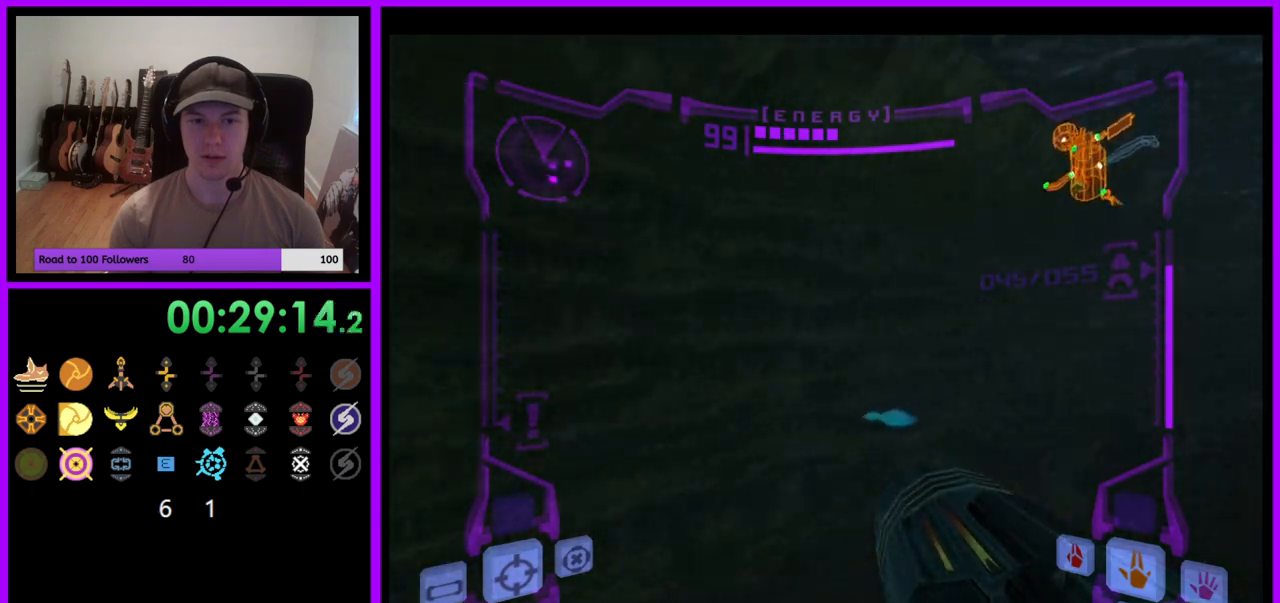
{"buttons": ["L1"], "left_stick": "up", "right_stick": "center", "events": [[300, "left_stick", "up-right"], [450, "left_stick", "up"], [483, "L1", "down"]]}
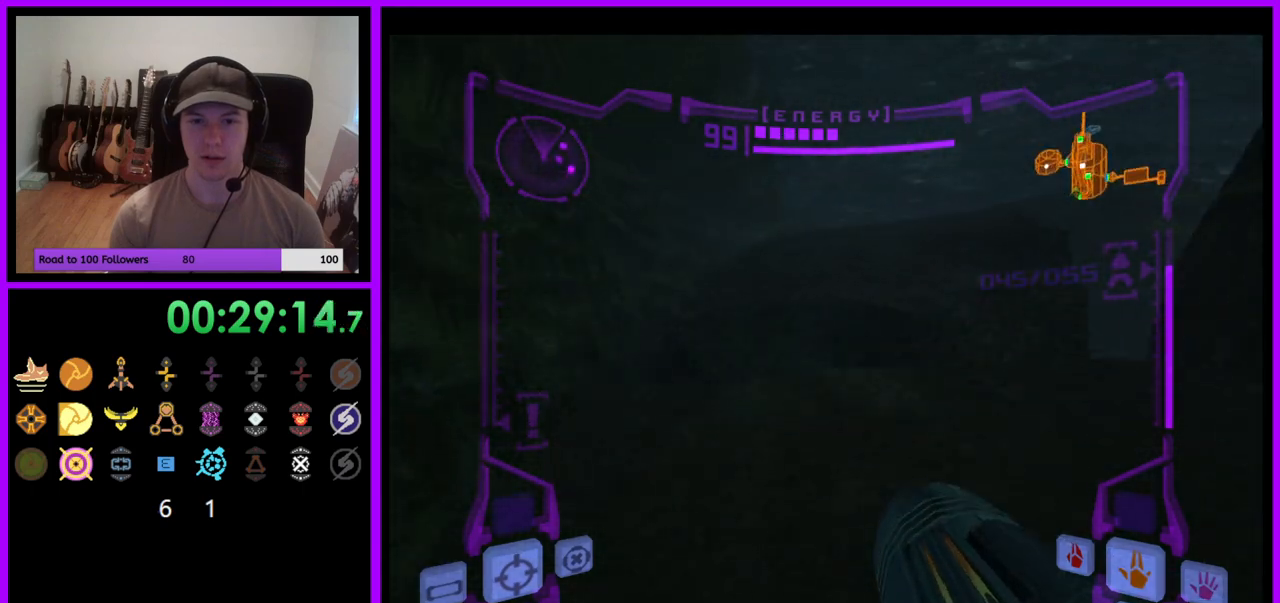
{"buttons": [], "left_stick": "up-right", "right_stick": "center", "events": [[67, "B", "down"], [183, "B", "up"], [283, "L1", "up"], [333, "left_stick", "up-right"]]}
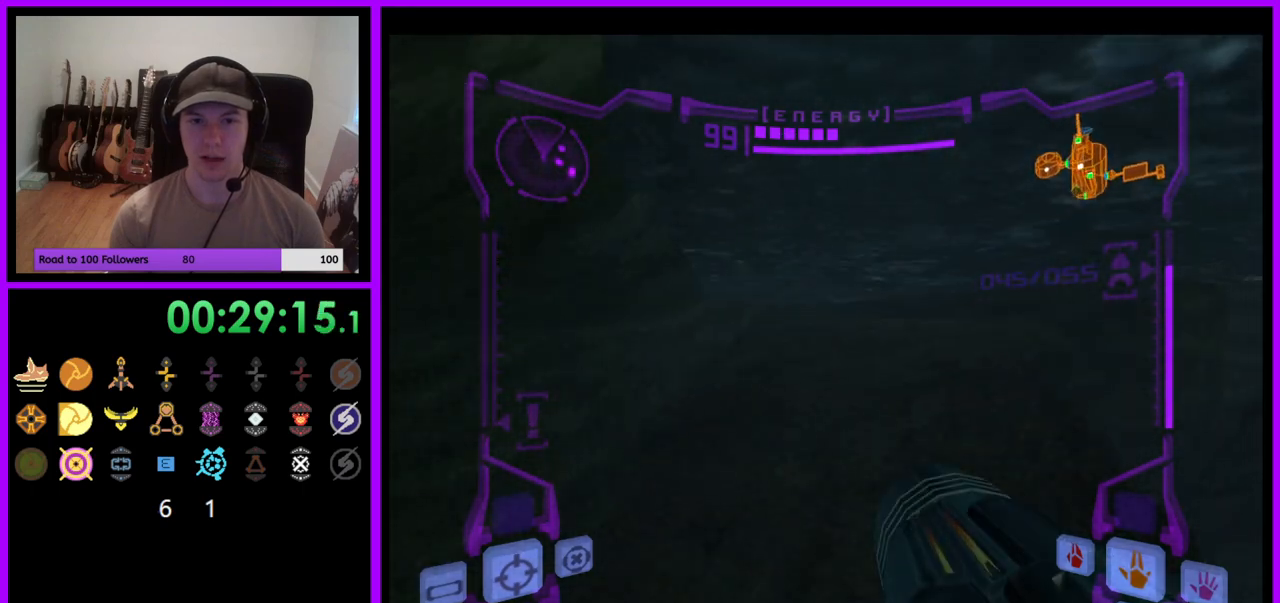
{"buttons": [], "left_stick": "up", "right_stick": "center", "events": [[217, "B", "down"], [233, "left_stick", "up"], [333, "B", "up"]]}
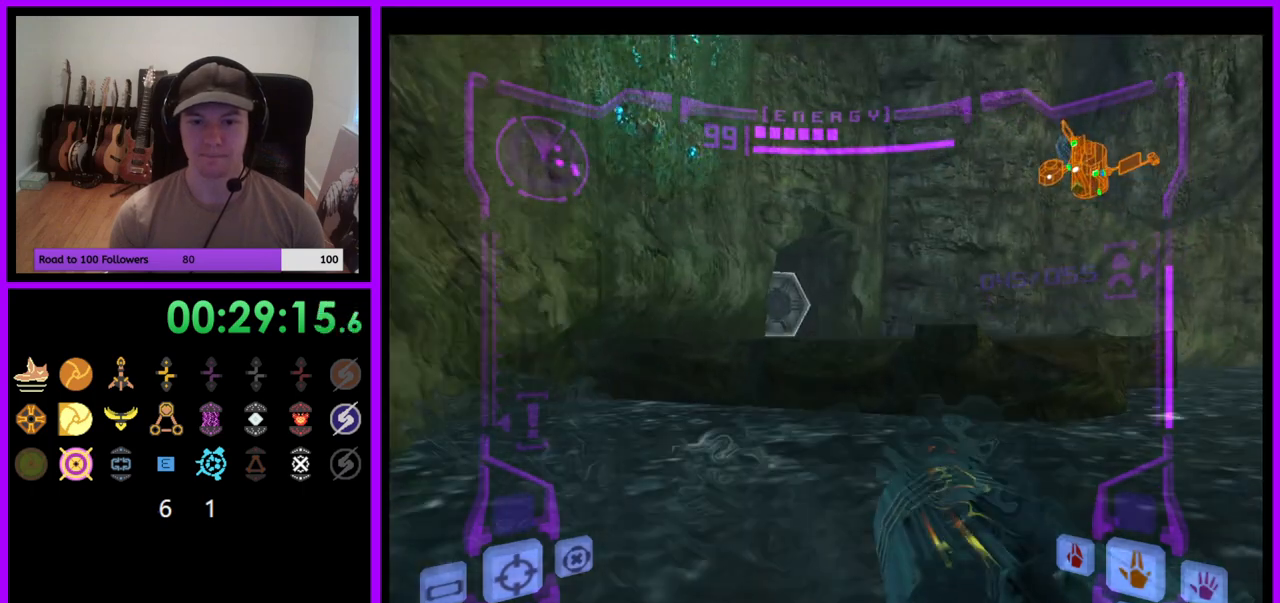
{"buttons": [], "left_stick": "up", "right_stick": "center", "events": [[350, "left_stick", "up-left"], [483, "left_stick", "up"]]}
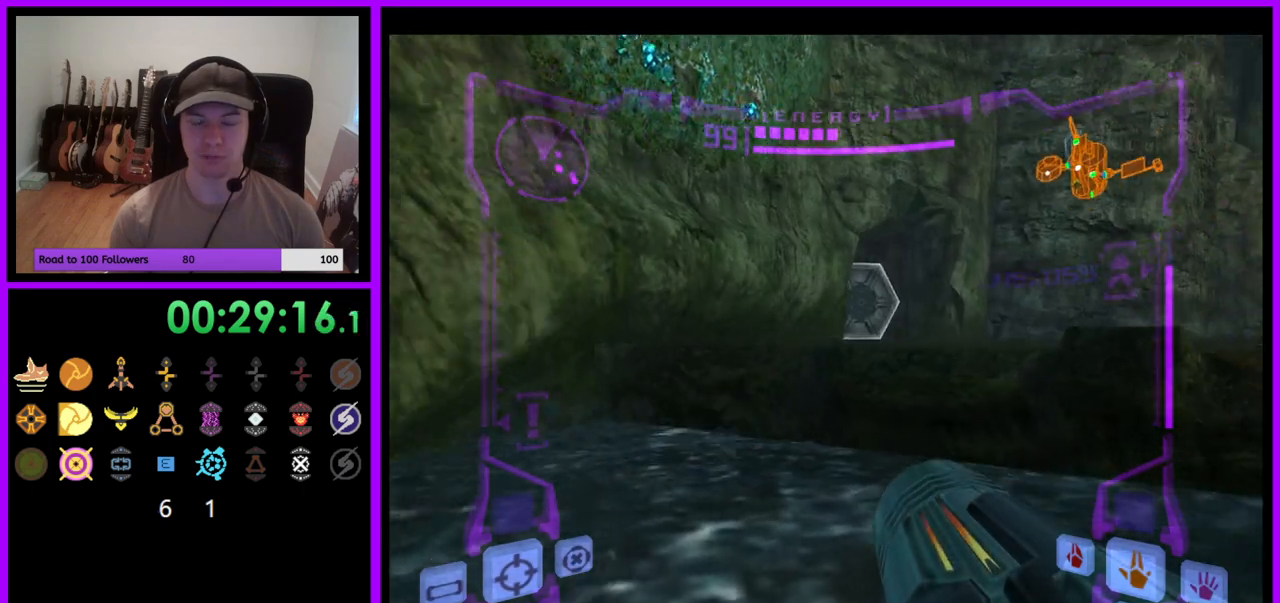
{"buttons": ["L1"], "left_stick": "up", "right_stick": "center", "events": [[67, "L1", "down"], [367, "B", "down"], [467, "B", "up"]]}
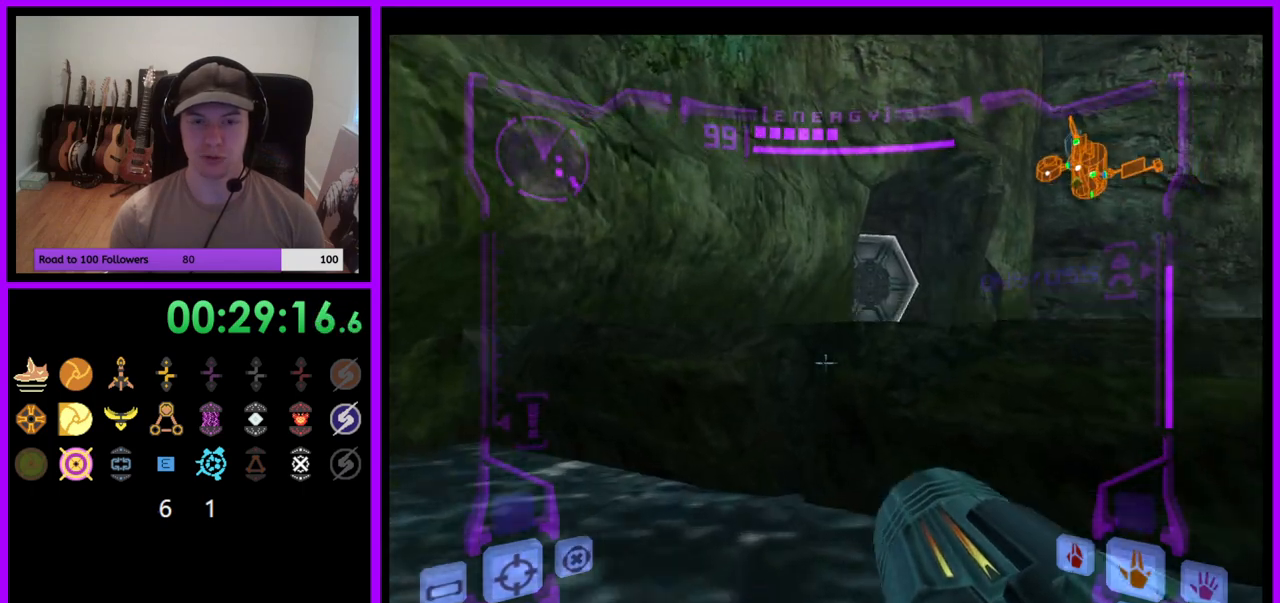
{"buttons": ["L1"], "left_stick": "up", "right_stick": "center", "events": [[150, "left_stick", "up-right"], [217, "right_stick", "down"], [333, "left_stick", "up"], [417, "right_stick", "center"]]}
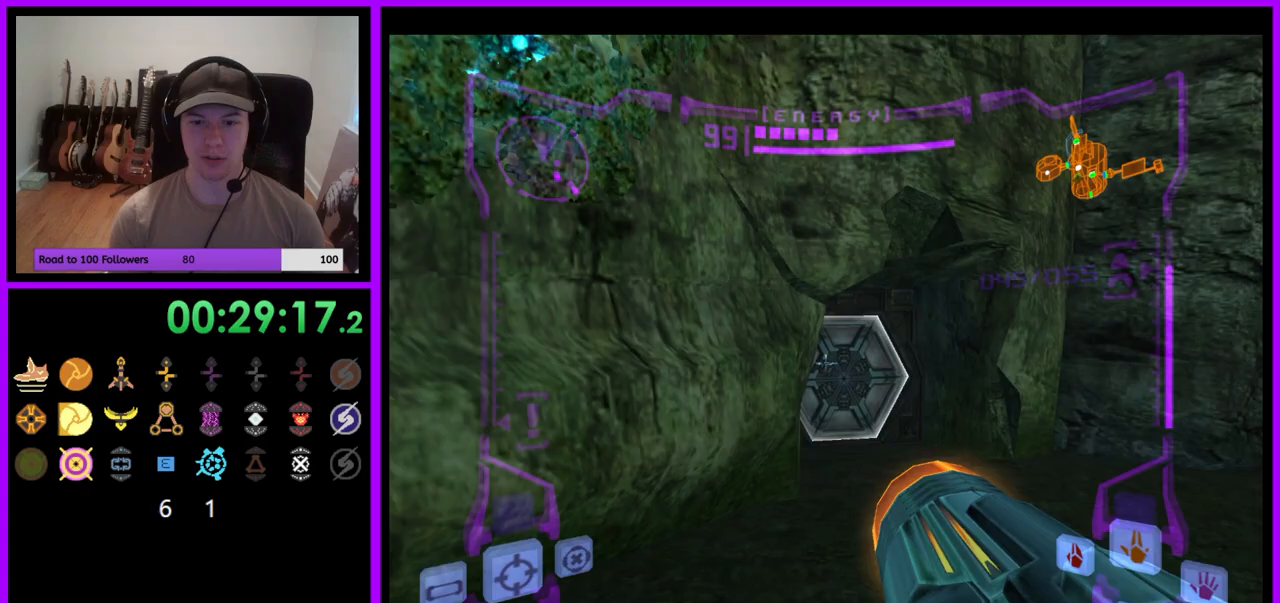
{"buttons": [], "left_stick": "up-left", "right_stick": "center", "events": [[317, "L1", "up"], [417, "left_stick", "up-left"]]}
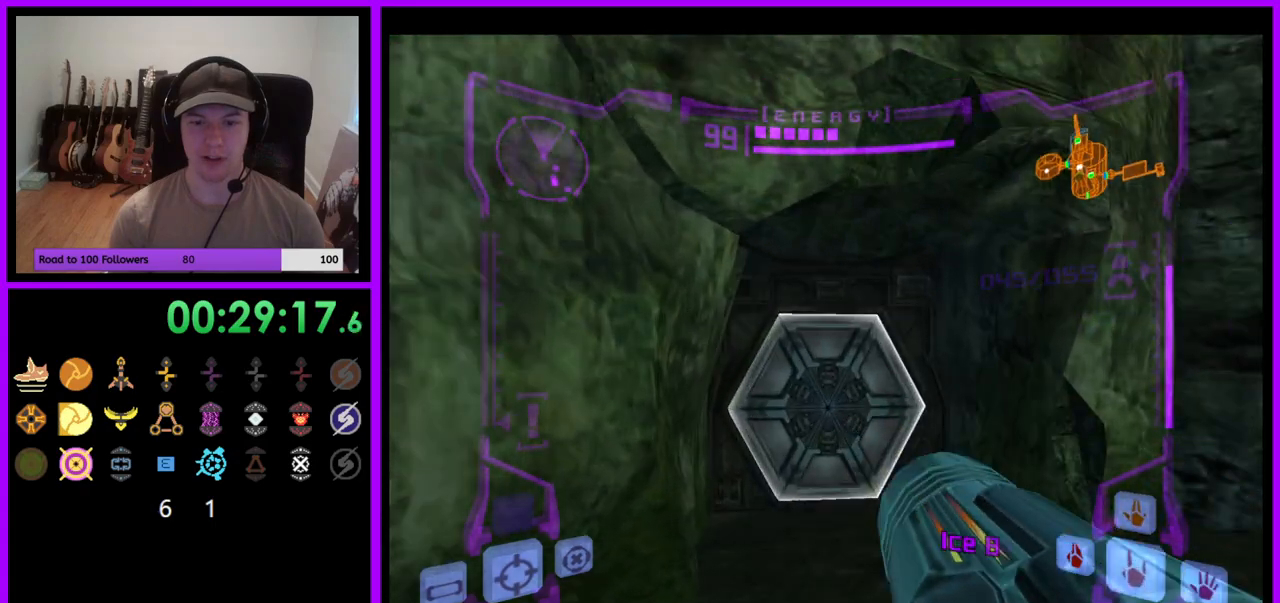
{"buttons": ["L1"], "left_stick": "up", "right_stick": "center", "events": [[50, "L1", "down"], [100, "left_stick", "up-right"], [233, "left_stick", "up"], [333, "A", "down"], [433, "A", "up"]]}
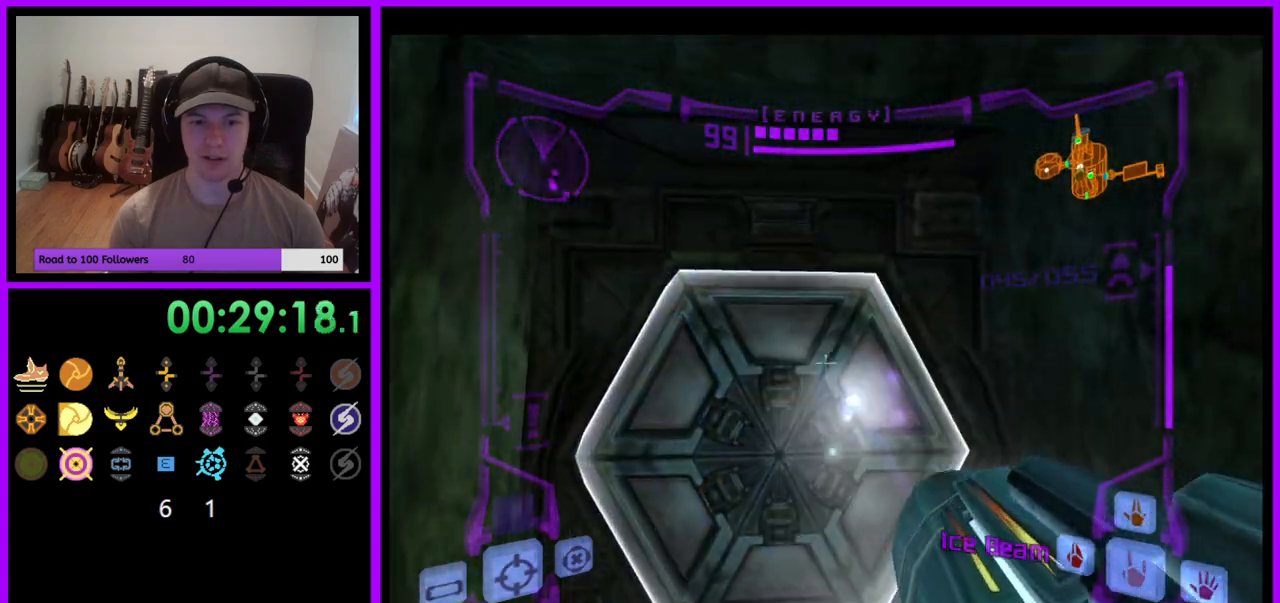
{"buttons": ["L1"], "left_stick": "down", "right_stick": "center", "events": [[133, "L1", "up"], [350, "L1", "down"], [450, "left_stick", "down"]]}
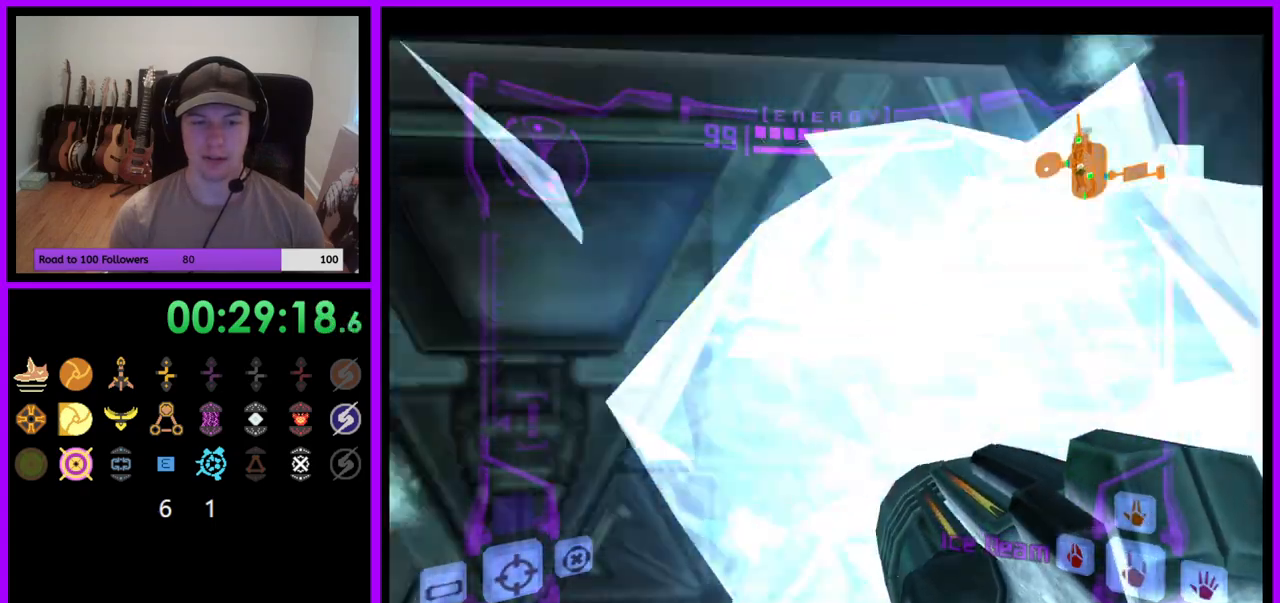
{"buttons": ["L1"], "left_stick": "up", "right_stick": "center", "events": [[100, "left_stick", "center"], [433, "left_stick", "up"]]}
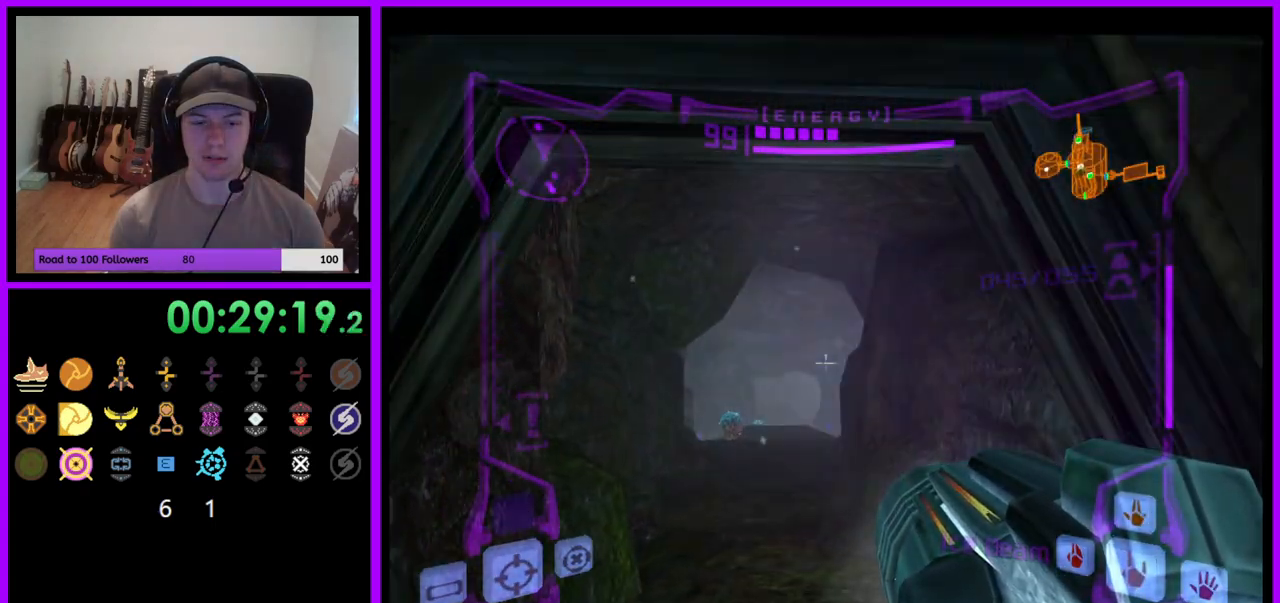
{"buttons": ["L1"], "left_stick": "up", "right_stick": "center", "events": []}
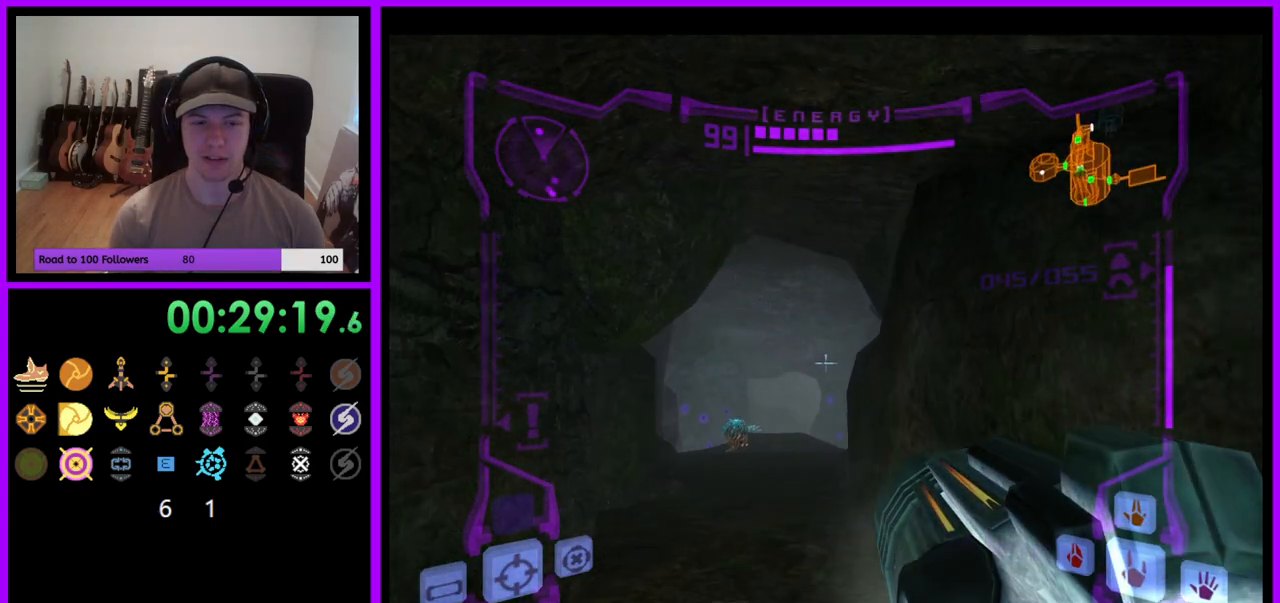
{"buttons": ["L1"], "left_stick": "up", "right_stick": "center", "events": []}